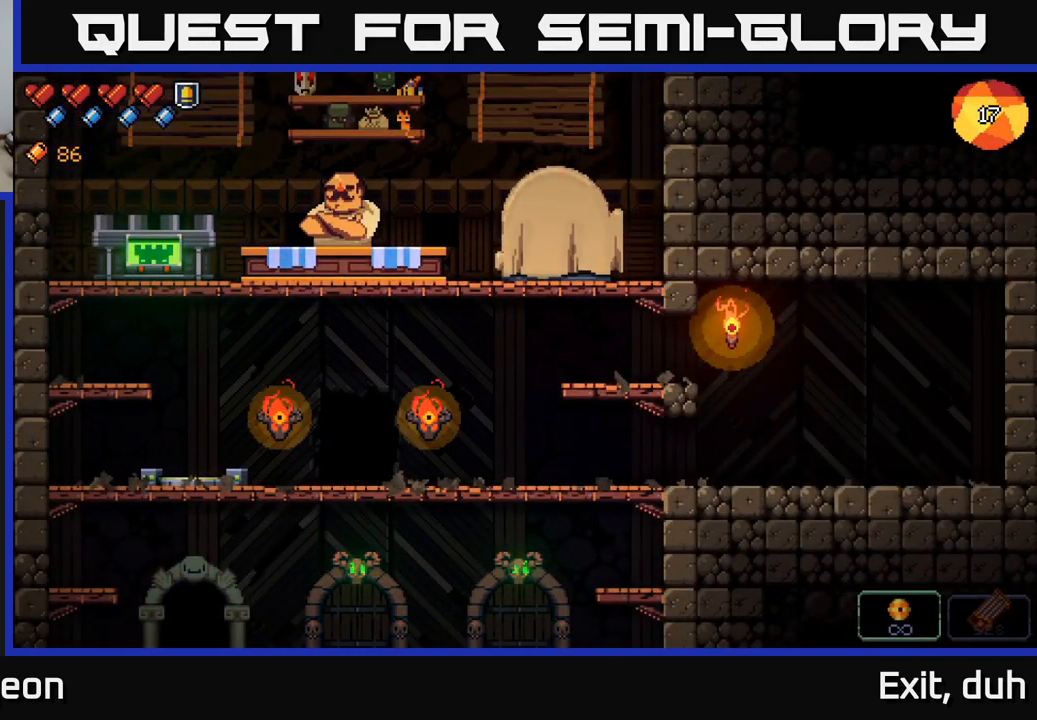
Gameplay with a controller (Xbox layout); each line is a JSON object with the inputs held at the frame after it. "events" lists button and stick changes between this image and that frame as [ms after this image, input, new state], when the widget could be followed in between.
{"buttons": [], "left_stick": "center", "right_stick": "center", "events": []}
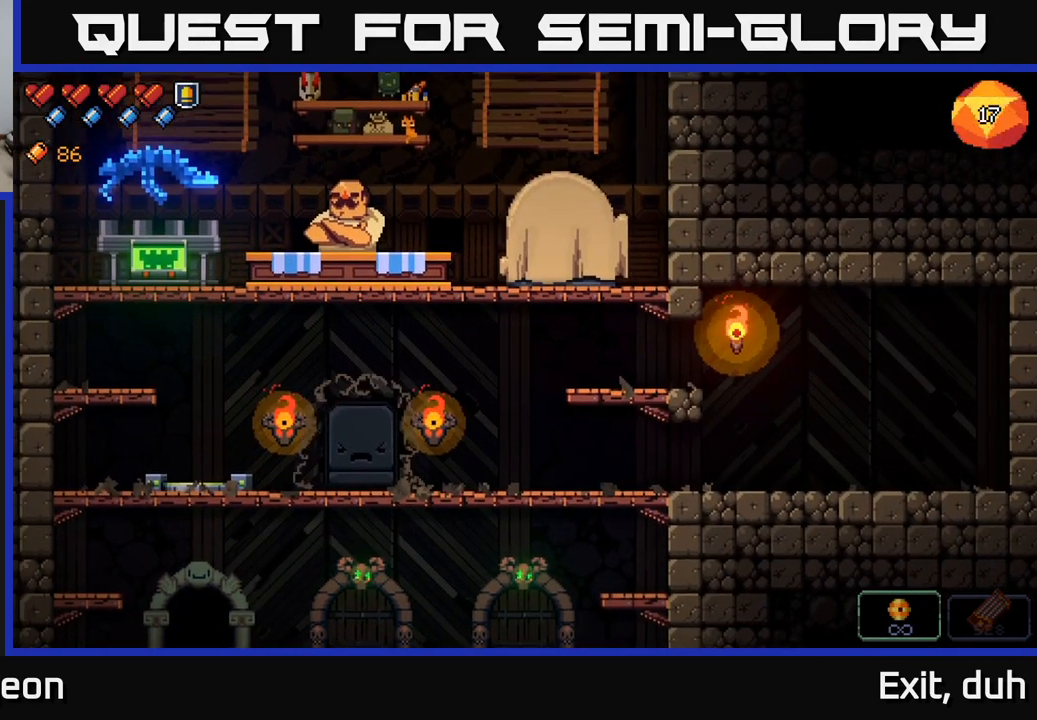
{"buttons": [], "left_stick": "center", "right_stick": "center", "events": []}
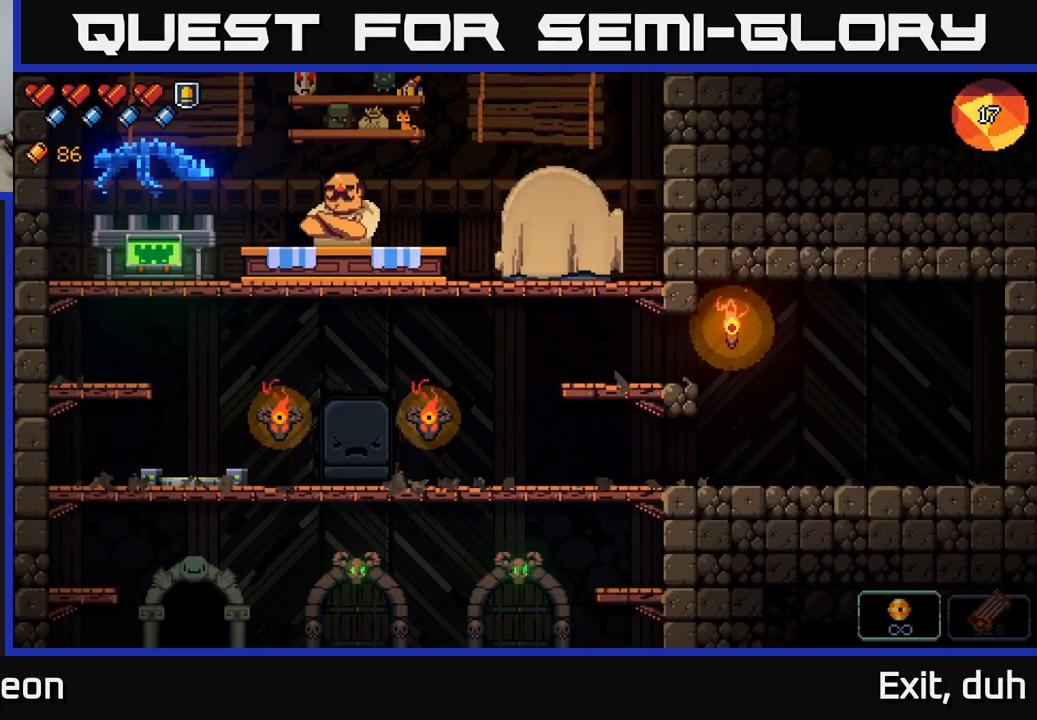
{"buttons": [], "left_stick": "center", "right_stick": "center", "events": []}
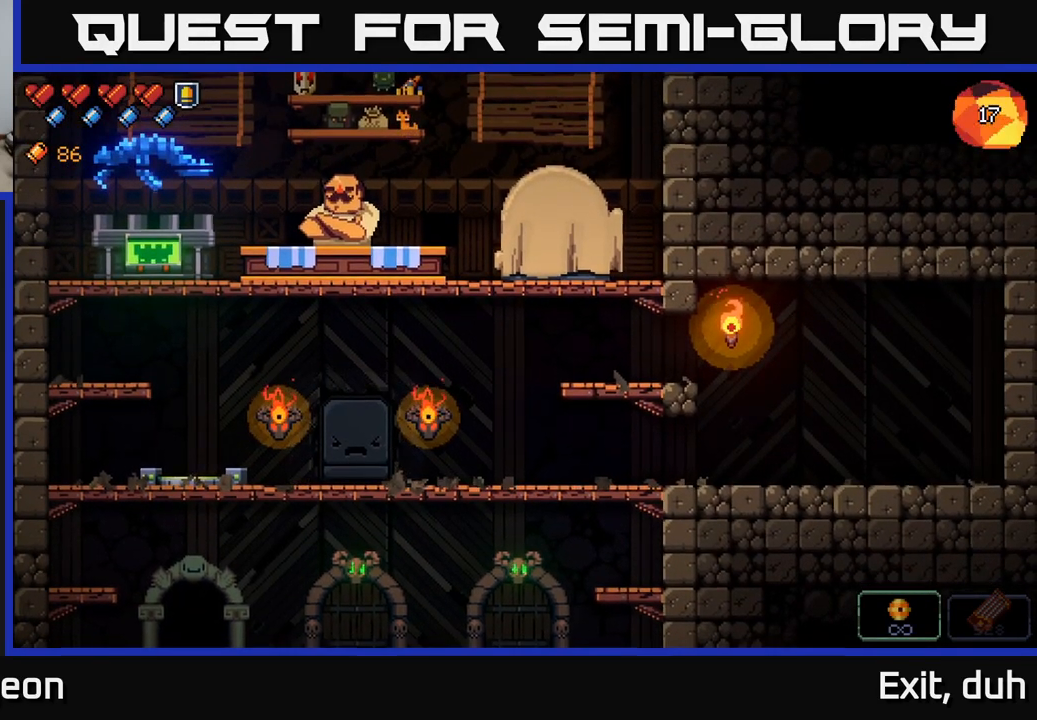
{"buttons": [], "left_stick": "center", "right_stick": "center", "events": []}
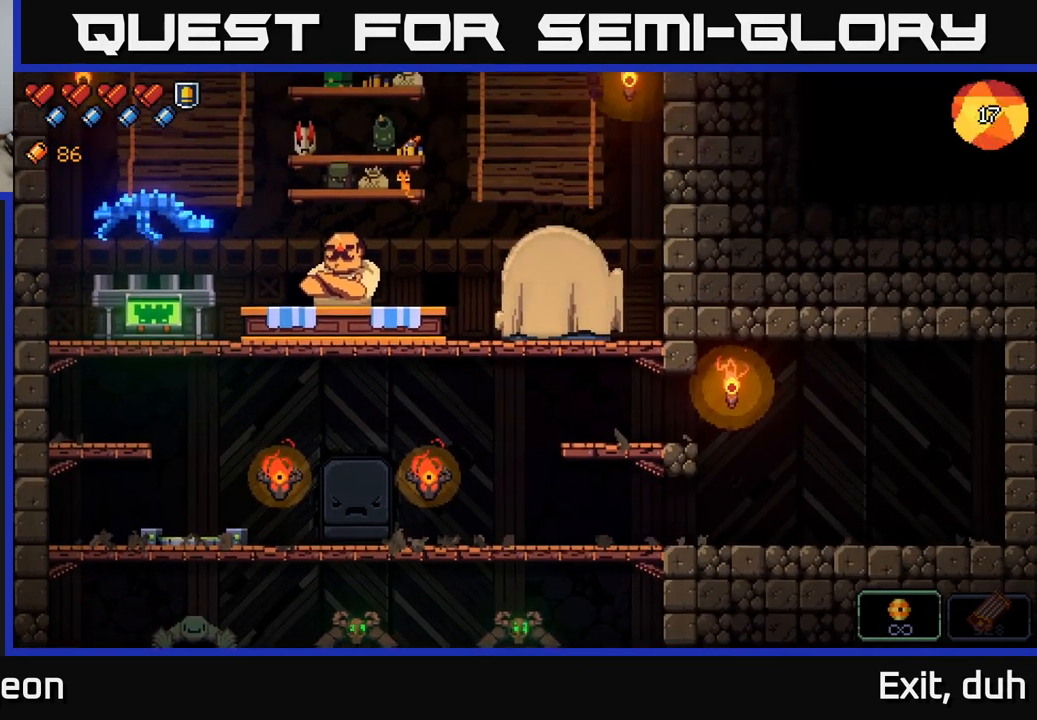
{"buttons": [], "left_stick": "center", "right_stick": "center", "events": []}
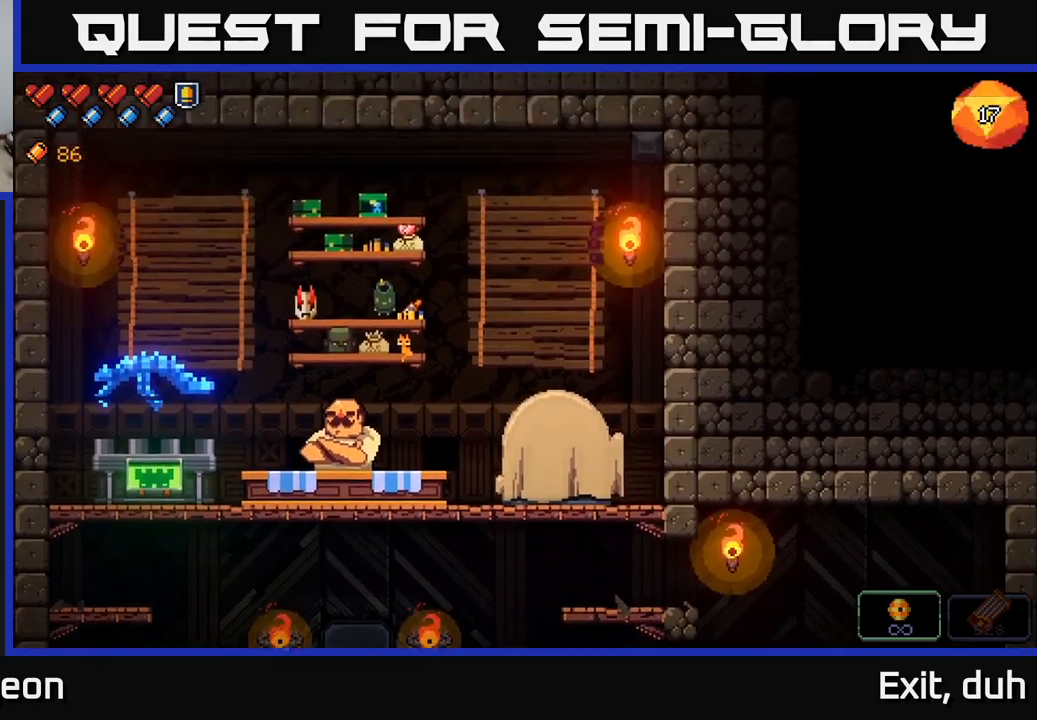
{"buttons": [], "left_stick": "center", "right_stick": "center", "events": []}
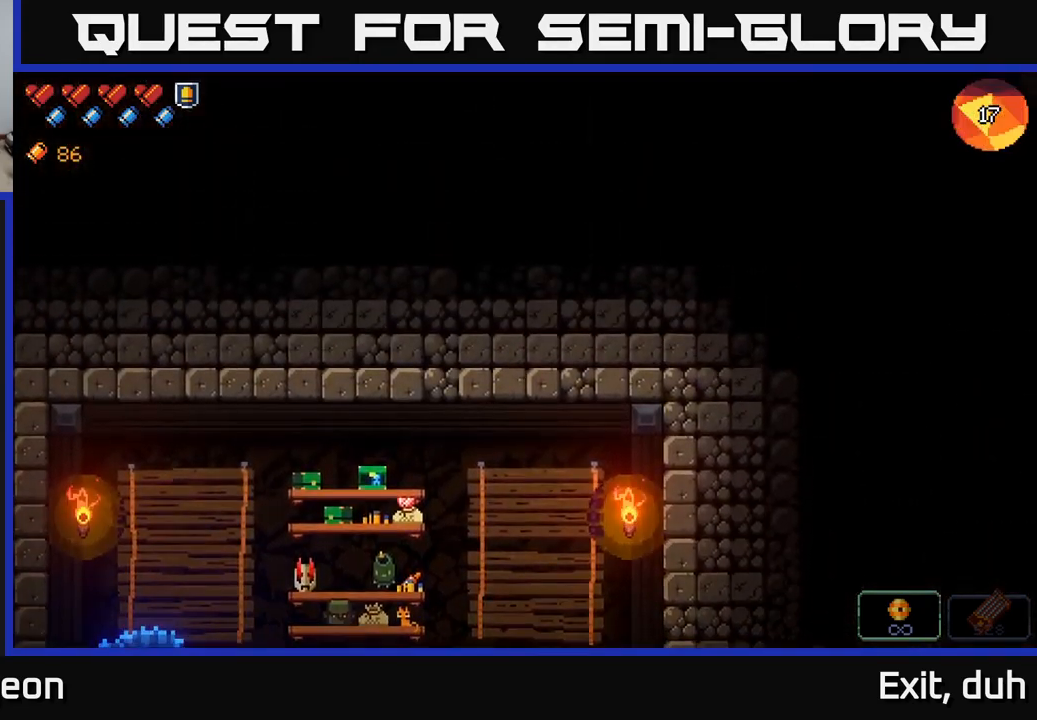
{"buttons": [], "left_stick": "center", "right_stick": "center", "events": []}
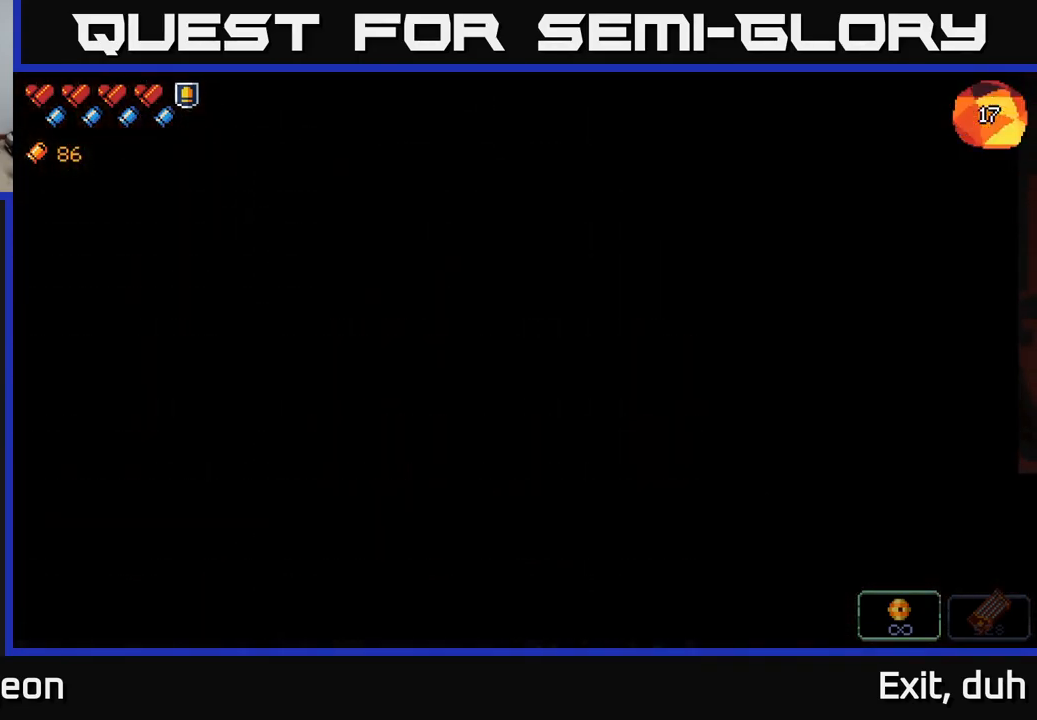
{"buttons": [], "left_stick": "center", "right_stick": "center", "events": []}
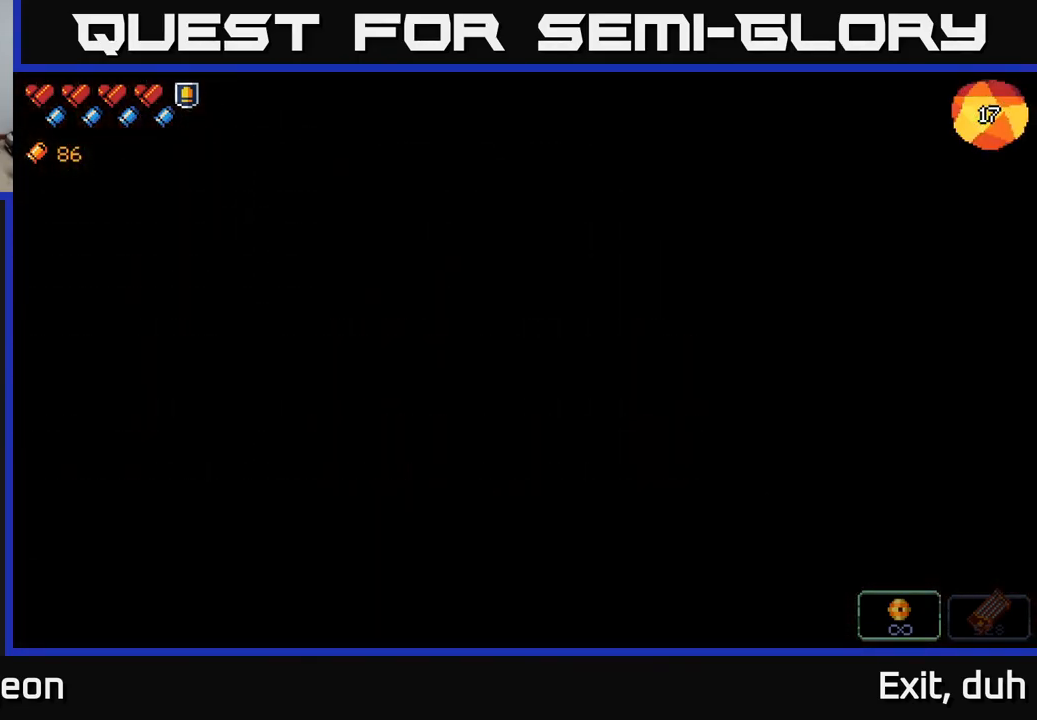
{"buttons": [], "left_stick": "center", "right_stick": "center", "events": []}
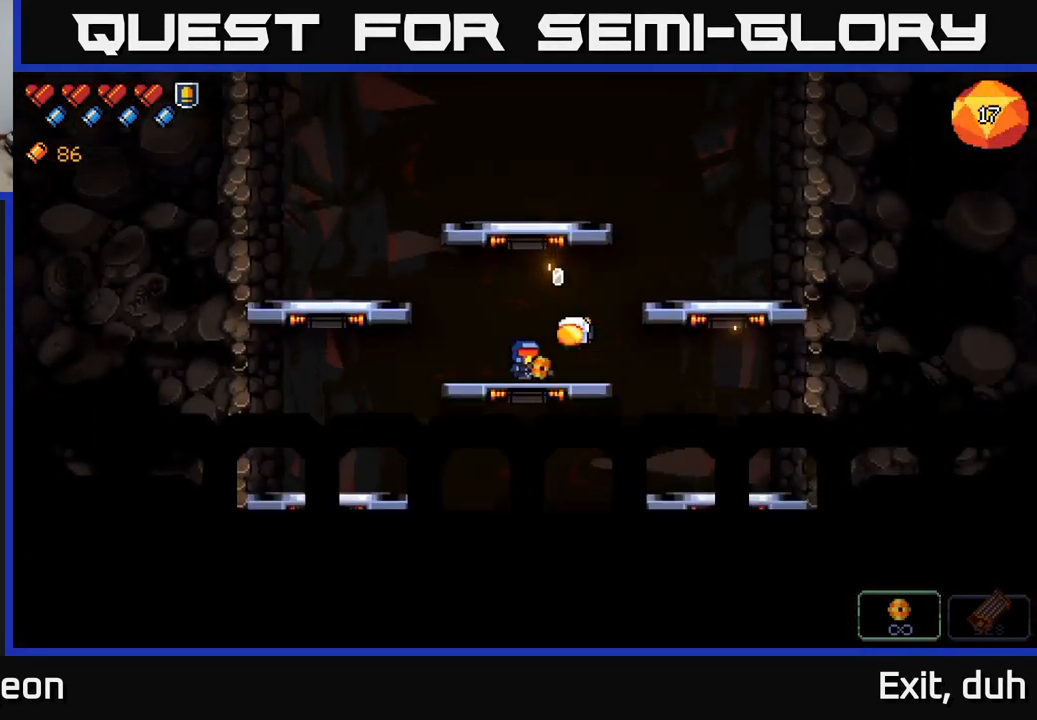
{"buttons": [], "left_stick": "center", "right_stick": "center", "events": [[334, "left_stick", "right"], [500, "left_stick", "center"]]}
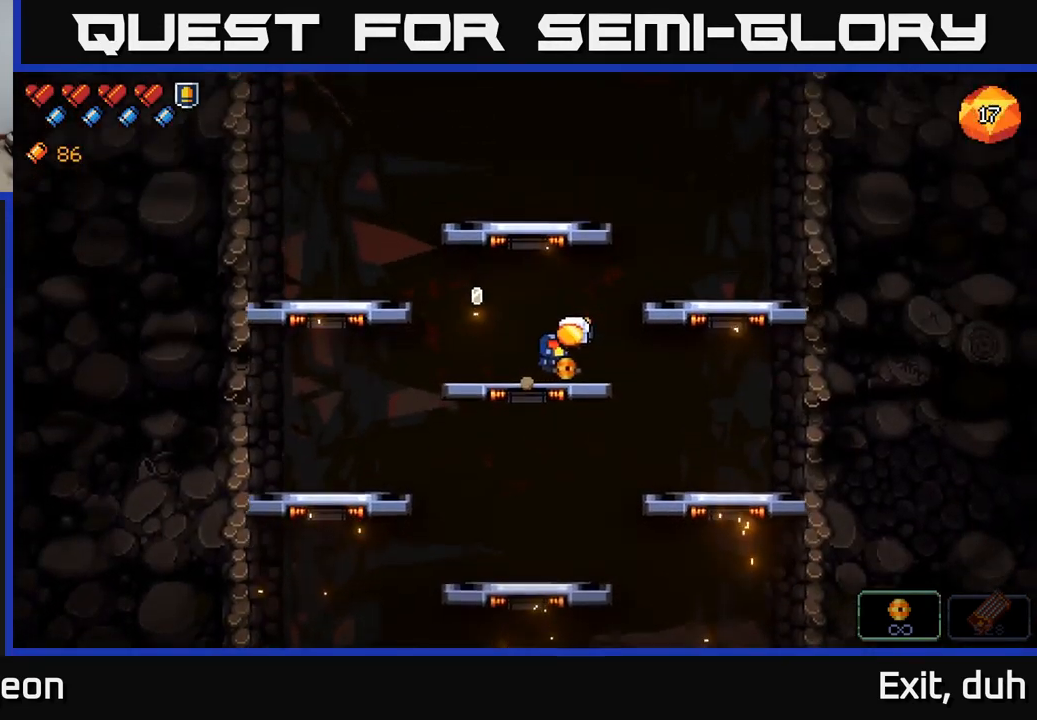
{"buttons": [], "left_stick": "left", "right_stick": "right", "events": [[184, "left_stick", "left"], [300, "A", "down"], [434, "A", "up"], [434, "right_stick", "right"]]}
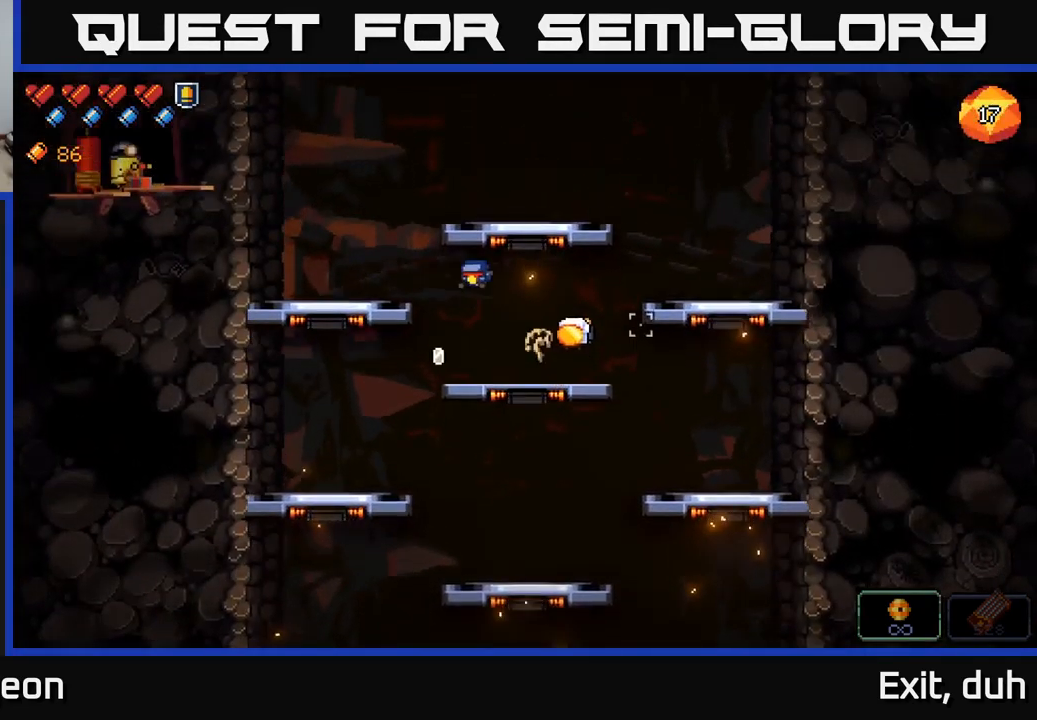
{"buttons": [], "left_stick": "center", "right_stick": "right", "events": [[367, "left_stick", "center"]]}
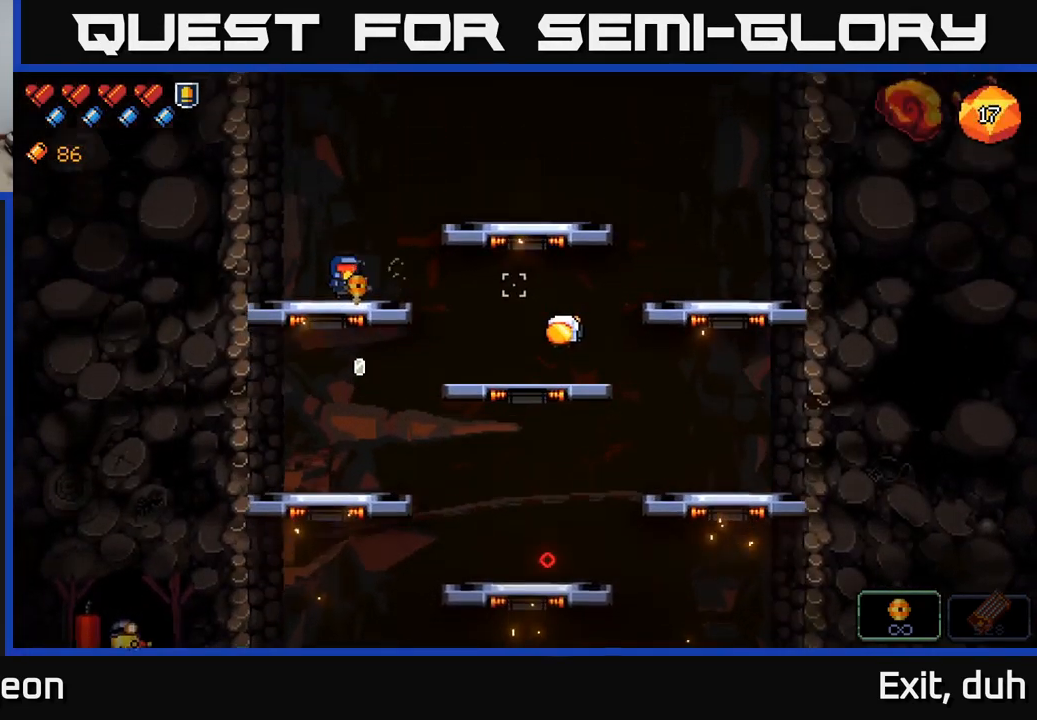
{"buttons": [], "left_stick": "right", "right_stick": "down-right", "events": [[467, "left_stick", "right"], [484, "right_stick", "down-right"]]}
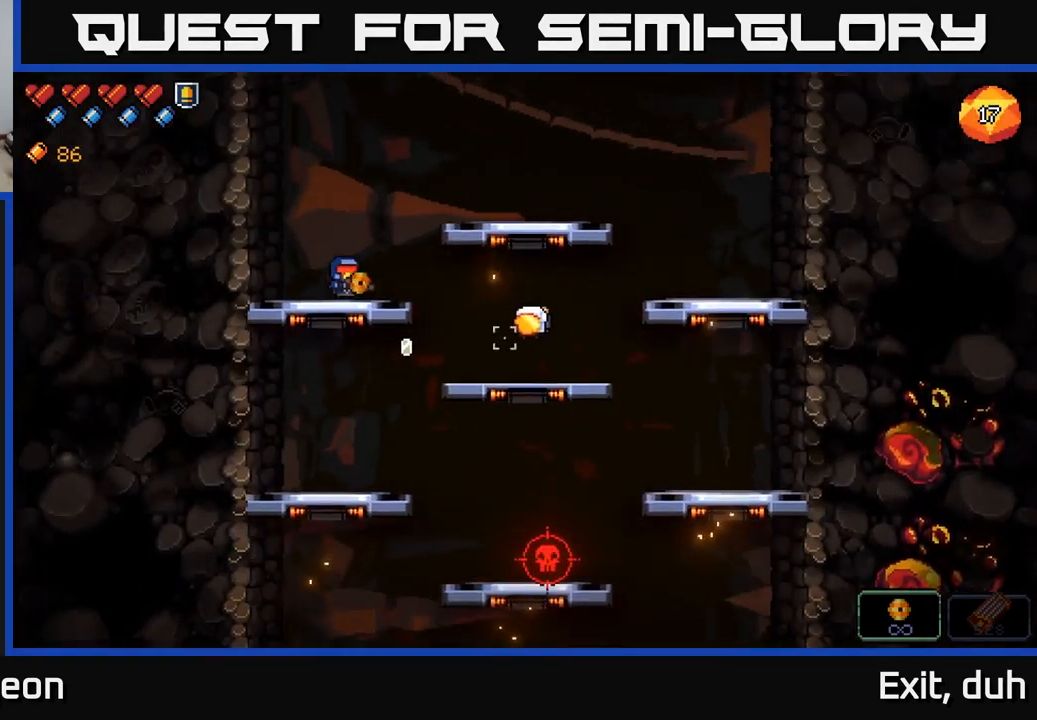
{"buttons": ["R2"], "left_stick": "center", "right_stick": "down", "events": [[34, "right_stick", "down"], [134, "R2", "down"], [484, "left_stick", "center"]]}
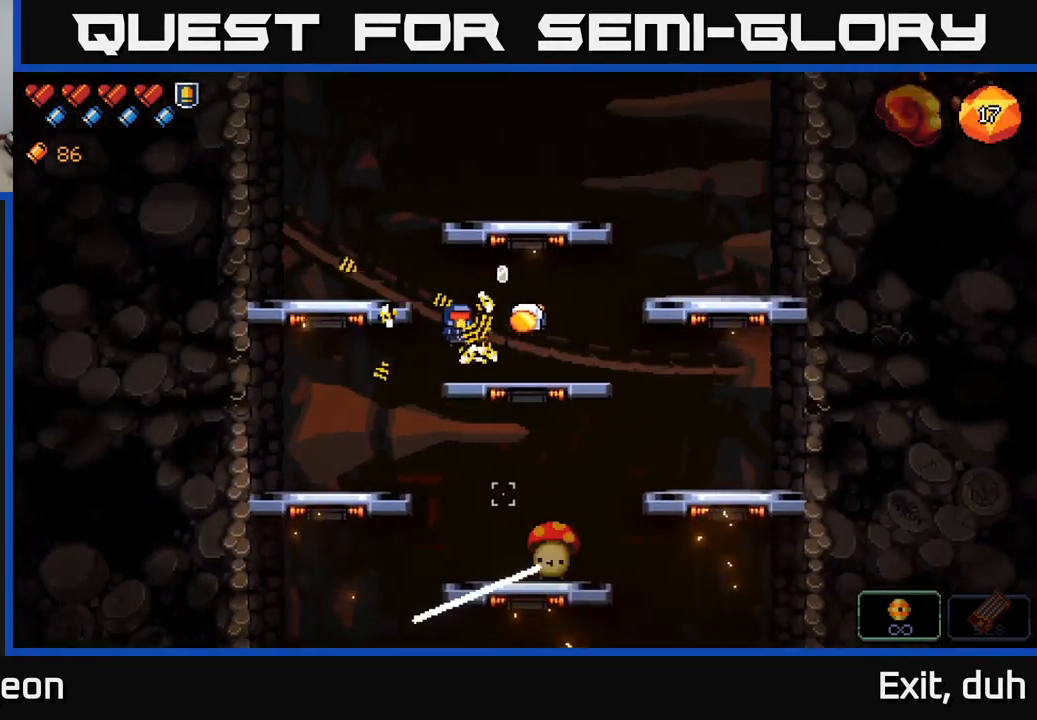
{"buttons": ["R2"], "left_stick": "center", "right_stick": "down", "events": []}
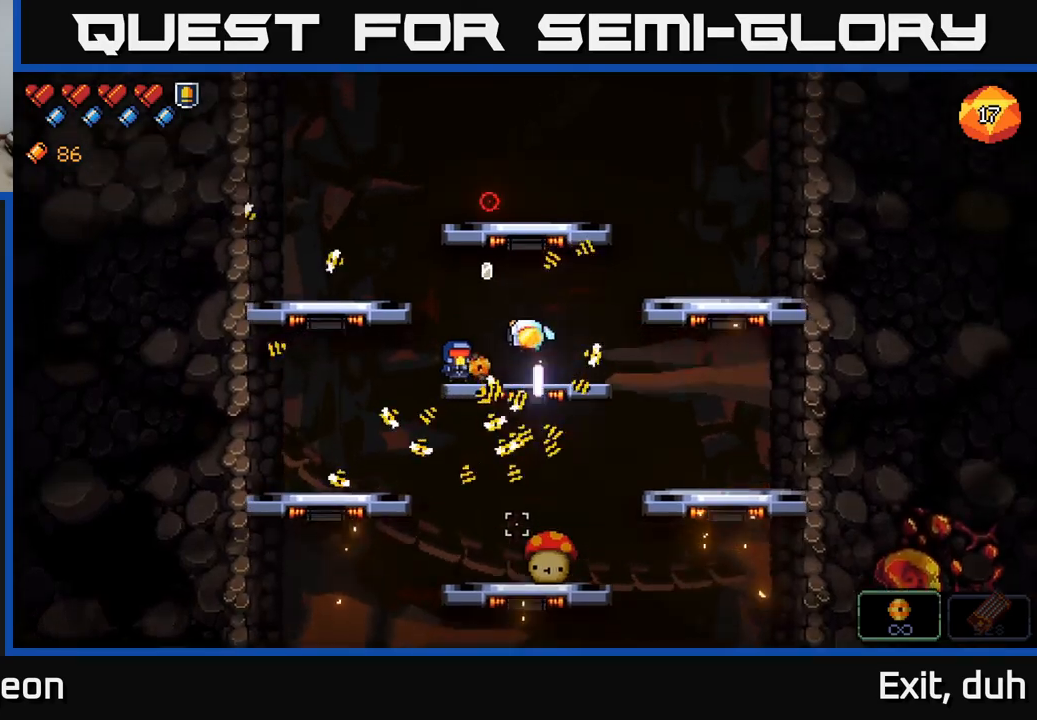
{"buttons": [], "left_stick": "left", "right_stick": "right", "events": [[333, "A", "down"], [350, "R2", "up"], [350, "left_stick", "left"], [400, "right_stick", "right"], [483, "A", "up"]]}
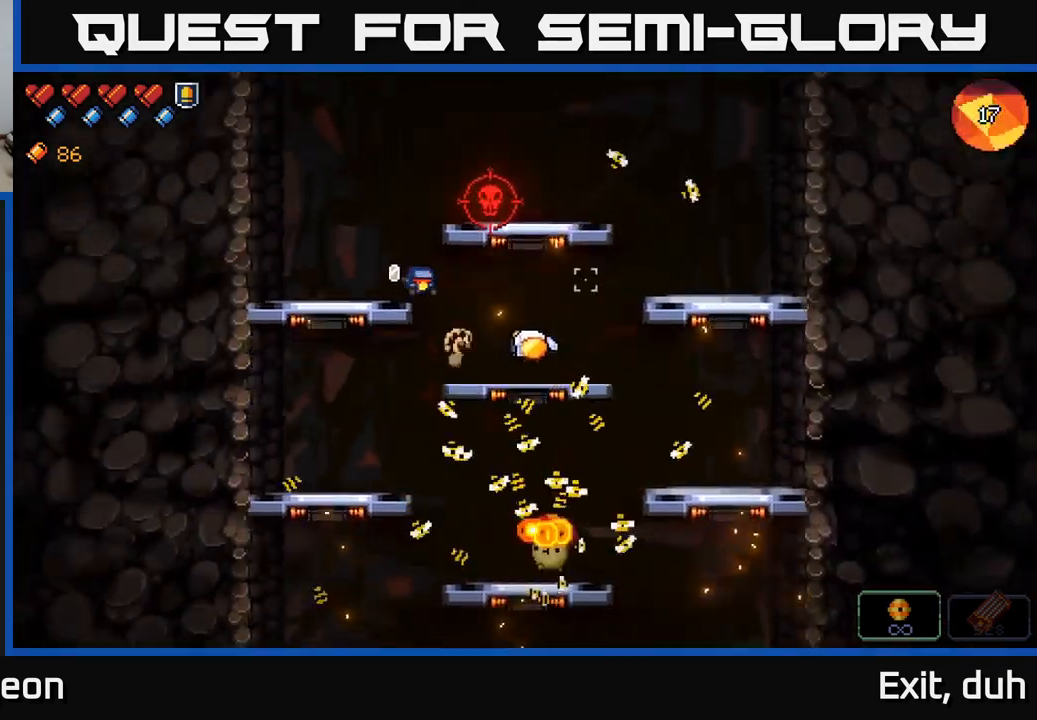
{"buttons": ["R2"], "left_stick": "right", "right_stick": "up-right", "events": [[267, "left_stick", "center"], [317, "R2", "down"], [417, "left_stick", "right"], [500, "right_stick", "up-right"]]}
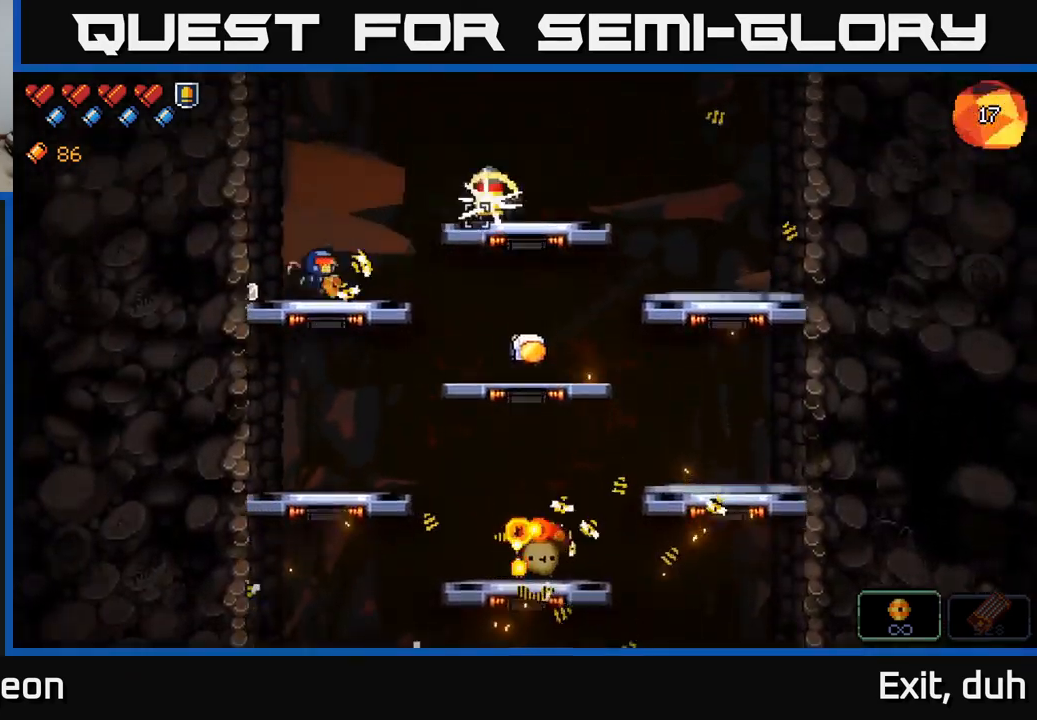
{"buttons": ["R2"], "left_stick": "center", "right_stick": "right", "events": [[67, "left_stick", "center"], [317, "right_stick", "right"]]}
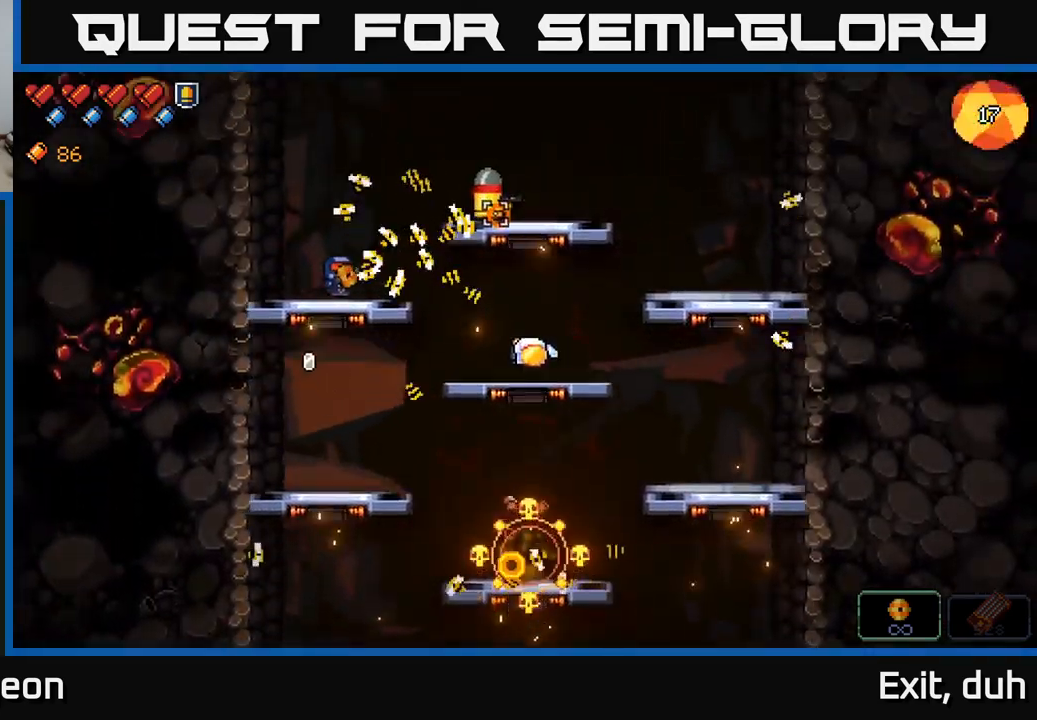
{"buttons": [], "left_stick": "right", "right_stick": "down-right", "events": [[83, "left_stick", "left"], [217, "R2", "up"], [333, "left_stick", "center"], [450, "left_stick", "right"], [450, "right_stick", "down-right"]]}
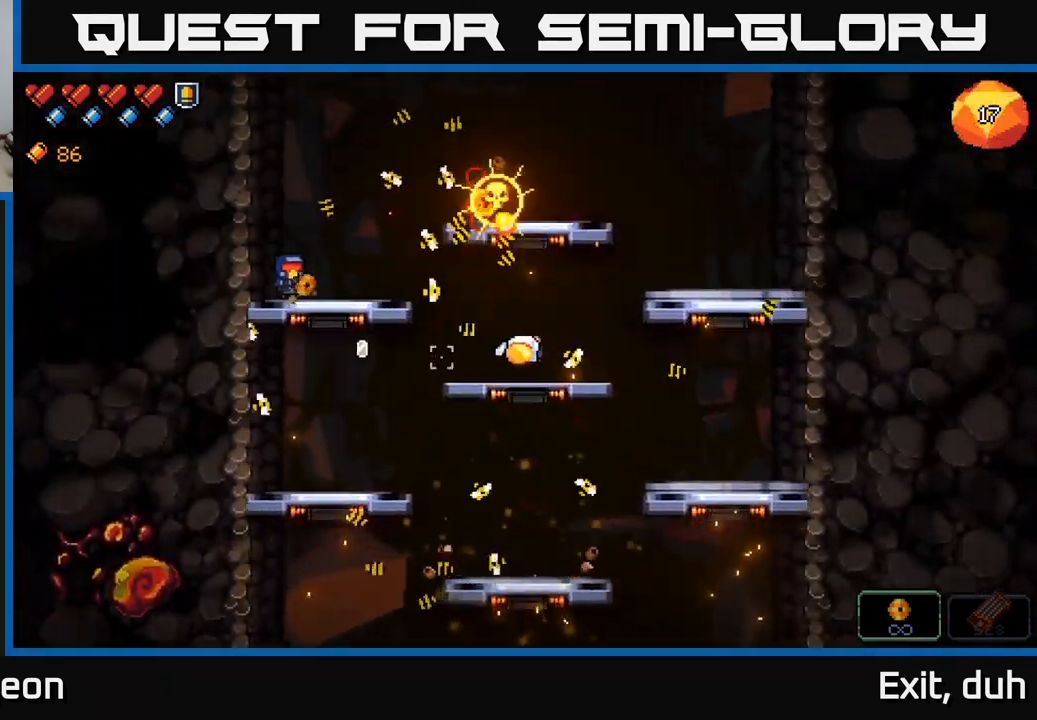
{"buttons": ["A"], "left_stick": "right", "right_stick": "right", "events": [[83, "left_stick", "center"], [133, "right_stick", "right"], [233, "left_stick", "right"], [417, "A", "down"]]}
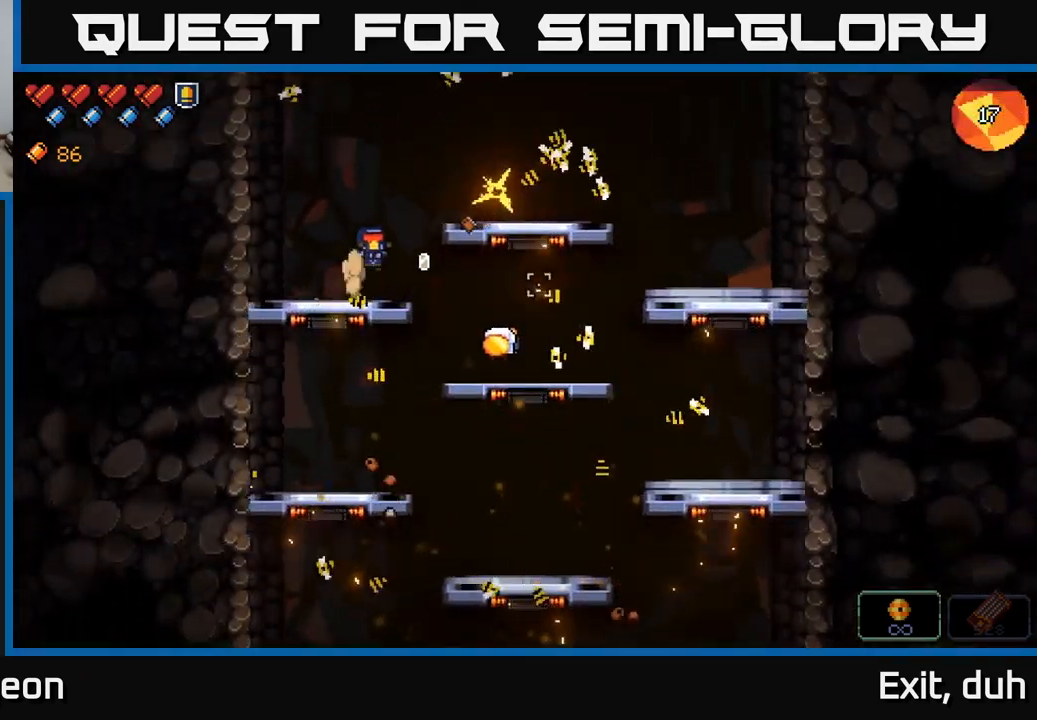
{"buttons": [], "left_stick": "right", "right_stick": "down", "events": [[17, "A", "up"], [267, "right_stick", "down-right"], [367, "right_stick", "down"]]}
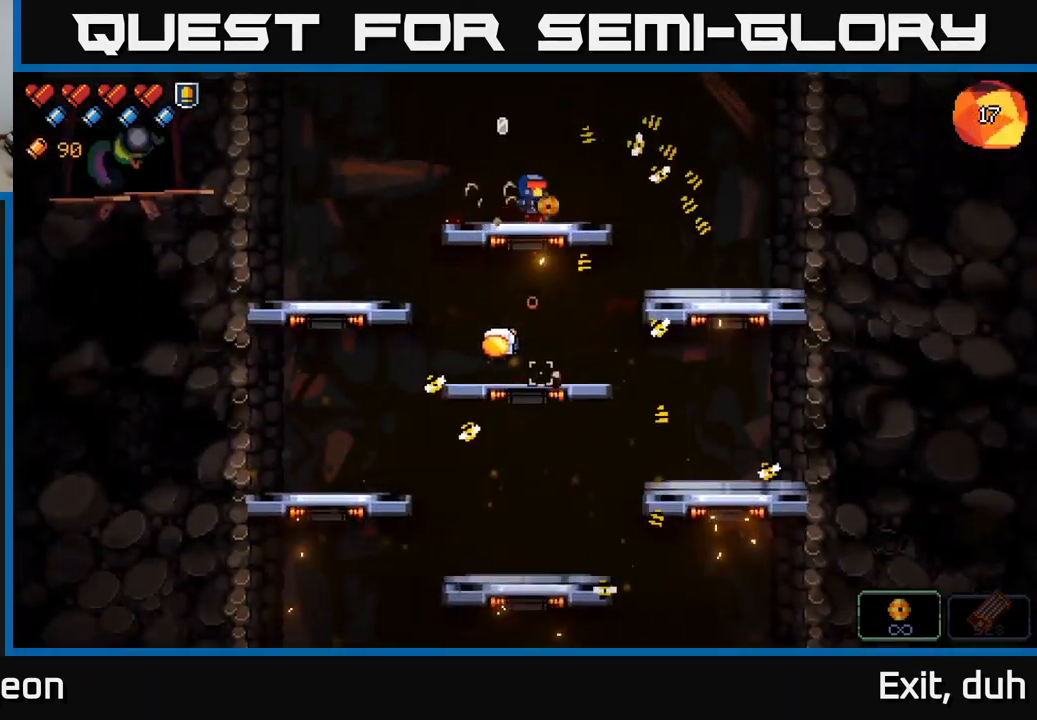
{"buttons": [], "left_stick": "right", "right_stick": "down-left", "events": [[100, "right_stick", "down-left"]]}
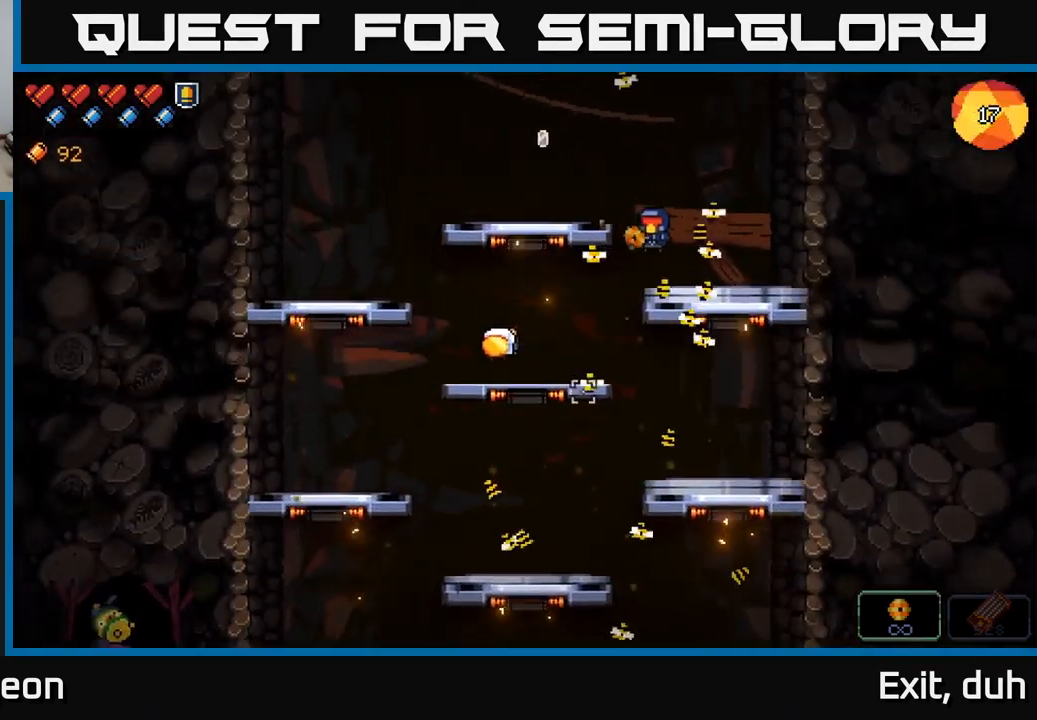
{"buttons": [], "left_stick": "center", "right_stick": "up-left", "events": [[117, "left_stick", "center"], [233, "right_stick", "left"], [433, "right_stick", "up-left"]]}
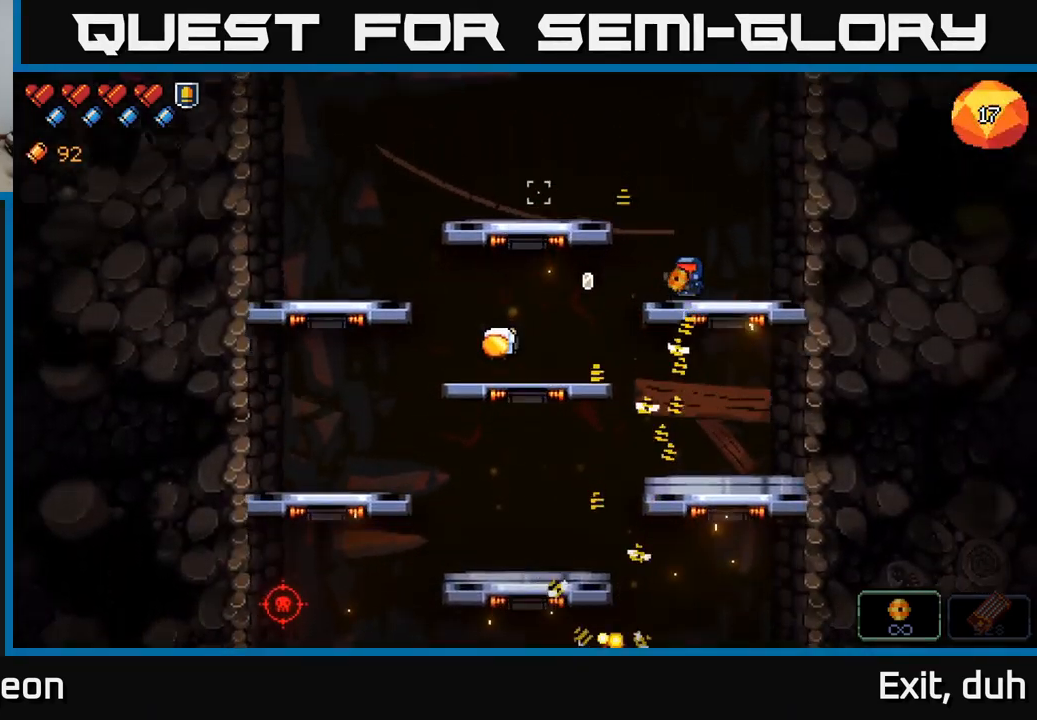
{"buttons": ["R2"], "left_stick": "left", "right_stick": "down", "events": [[50, "right_stick", "left"], [83, "left_stick", "left"], [133, "R2", "down"], [150, "right_stick", "down-left"], [283, "right_stick", "down"]]}
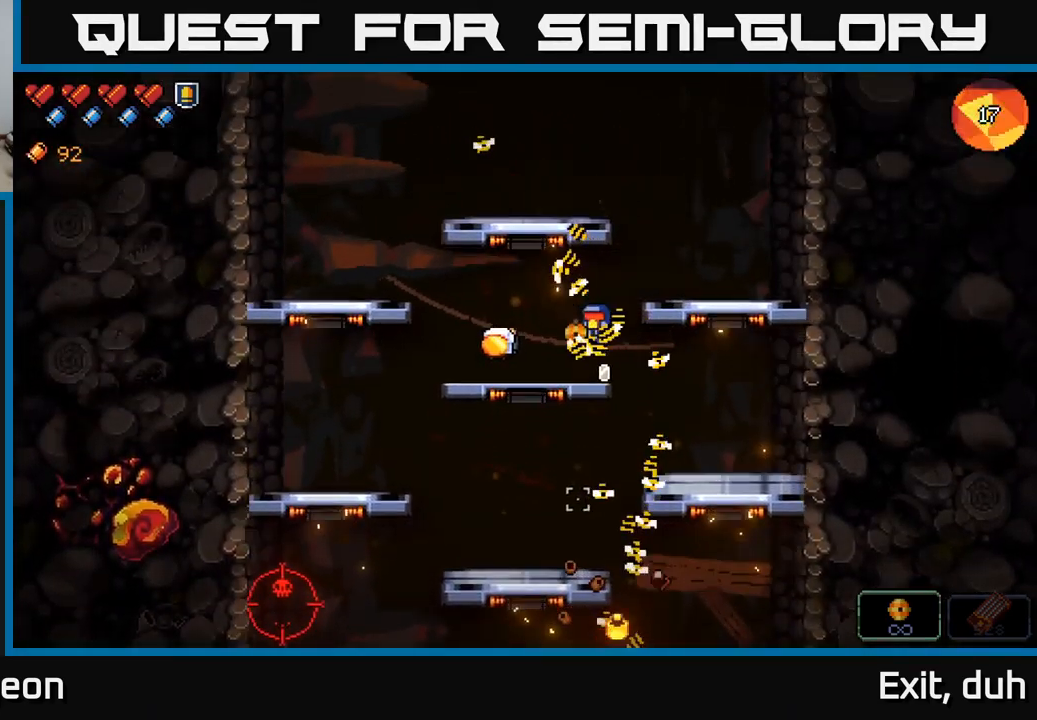
{"buttons": ["R2"], "left_stick": "right", "right_stick": "left", "events": [[33, "right_stick", "down-left"], [100, "left_stick", "right"], [267, "right_stick", "left"]]}
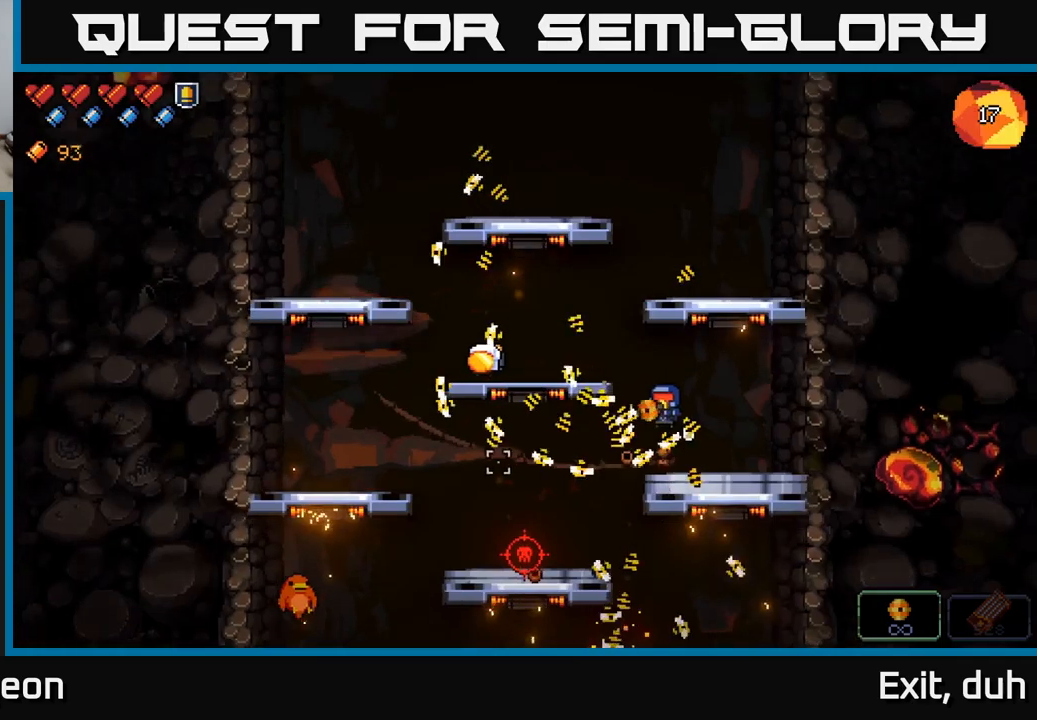
{"buttons": [], "left_stick": "left", "right_stick": "left", "events": [[183, "R2", "up"], [183, "left_stick", "center"], [233, "left_stick", "left"]]}
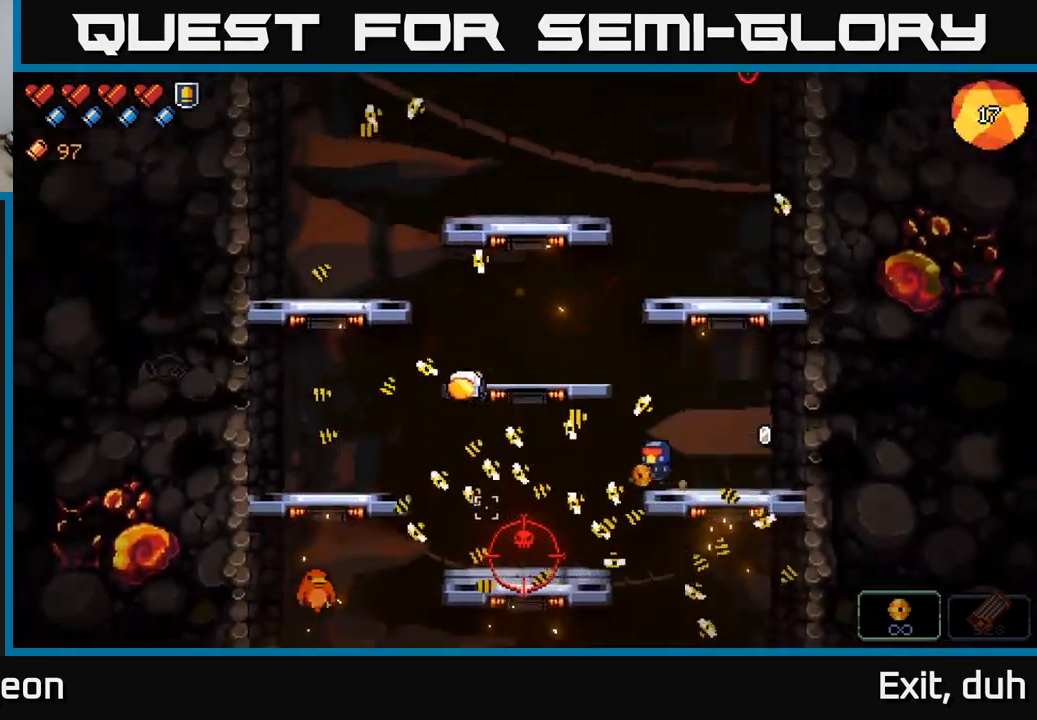
{"buttons": ["R2"], "left_stick": "center", "right_stick": "left", "events": [[217, "R2", "down"], [283, "left_stick", "center"]]}
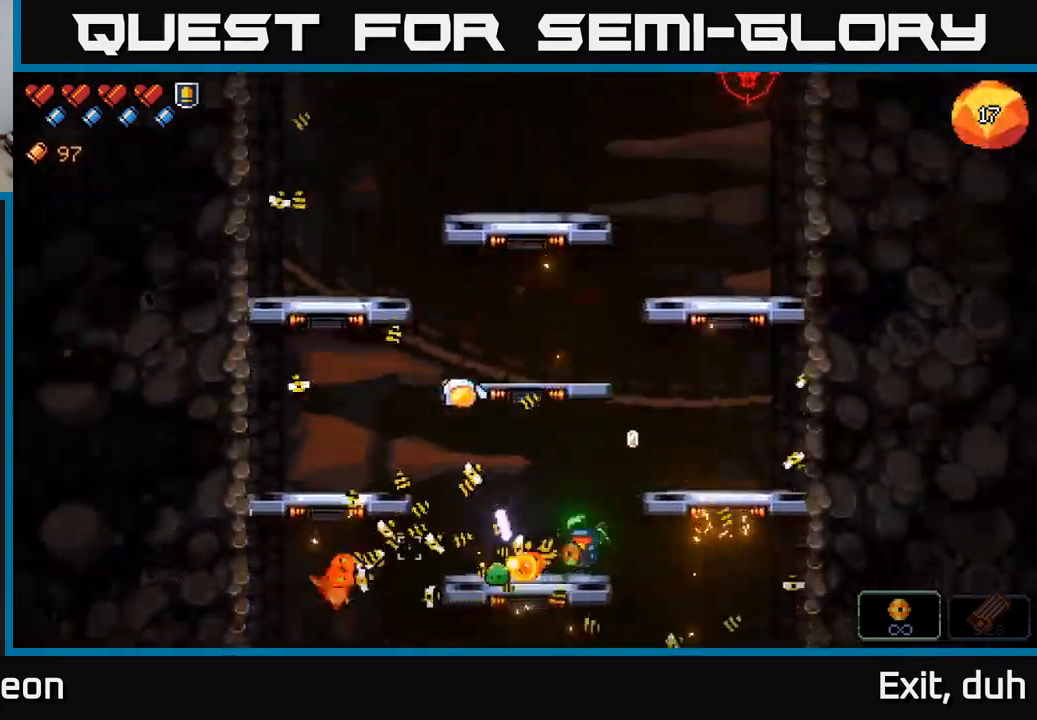
{"buttons": [], "left_stick": "center", "right_stick": "left", "events": [[250, "left_stick", "left"], [300, "R2", "up"], [400, "left_stick", "center"]]}
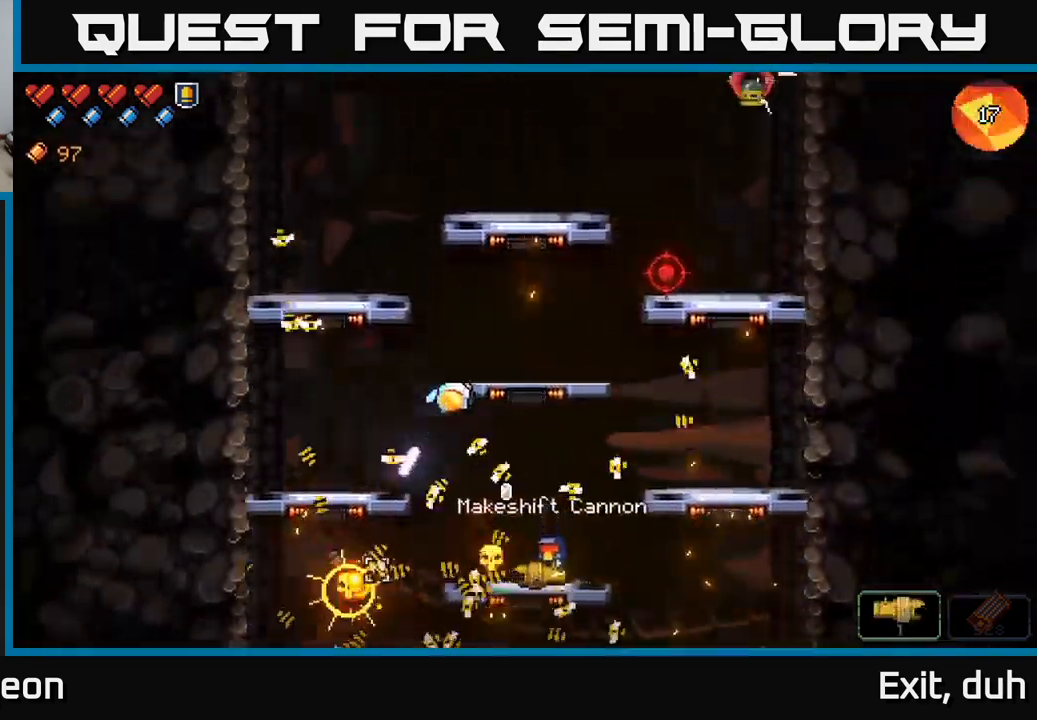
{"buttons": [], "left_stick": "left", "right_stick": "up", "events": [[117, "A", "down"], [133, "left_stick", "left"], [383, "A", "up"], [450, "right_stick", "up"]]}